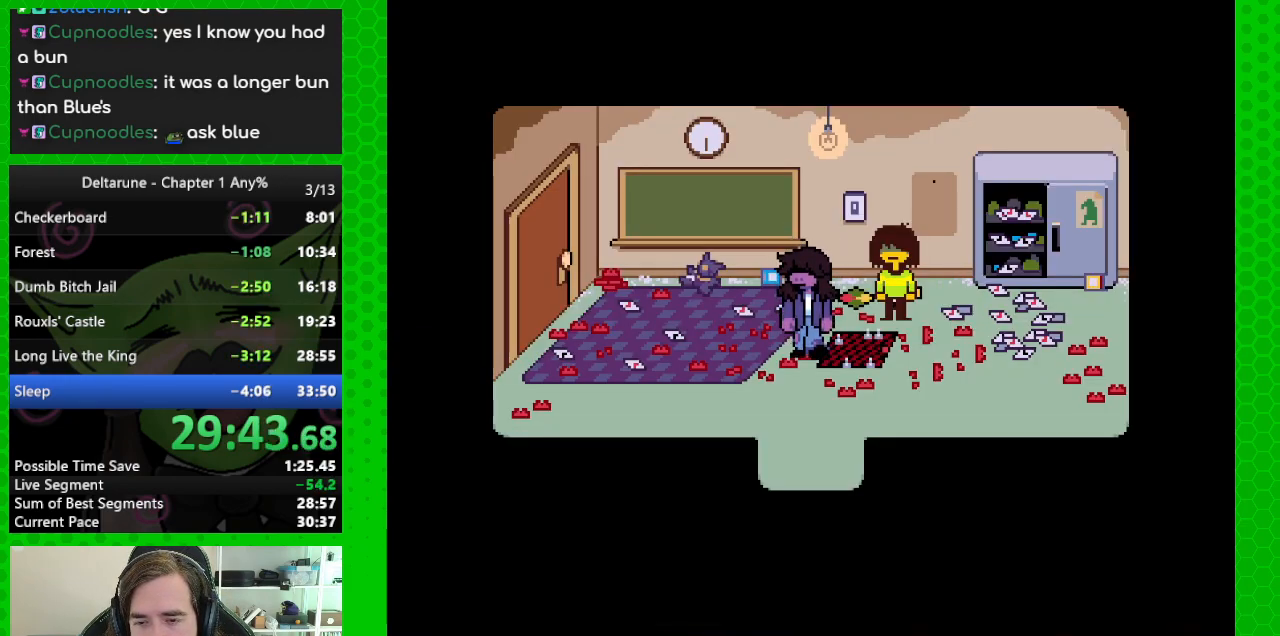
Gameplay with keyboard; each line is a JSON object with the keys held at the frame after it. "events" lists presses ("down") and releases ("up") of "c", "ctrl", "down", "left", "return", "right", "shift", "up", "x" and "z" between this image and that frame as [ms after this image, input, new state], when the widget could be followed in between. No other keys are recorded. Mouse input is not recorded.
{"keys": ["ctrl", "down", "left", "shift"], "events": [[83, "z", "up"], [183, "z", "down"], [283, "z", "up"], [317, "return", "down"], [367, "z", "down"], [417, "return", "up"], [467, "z", "up"]]}
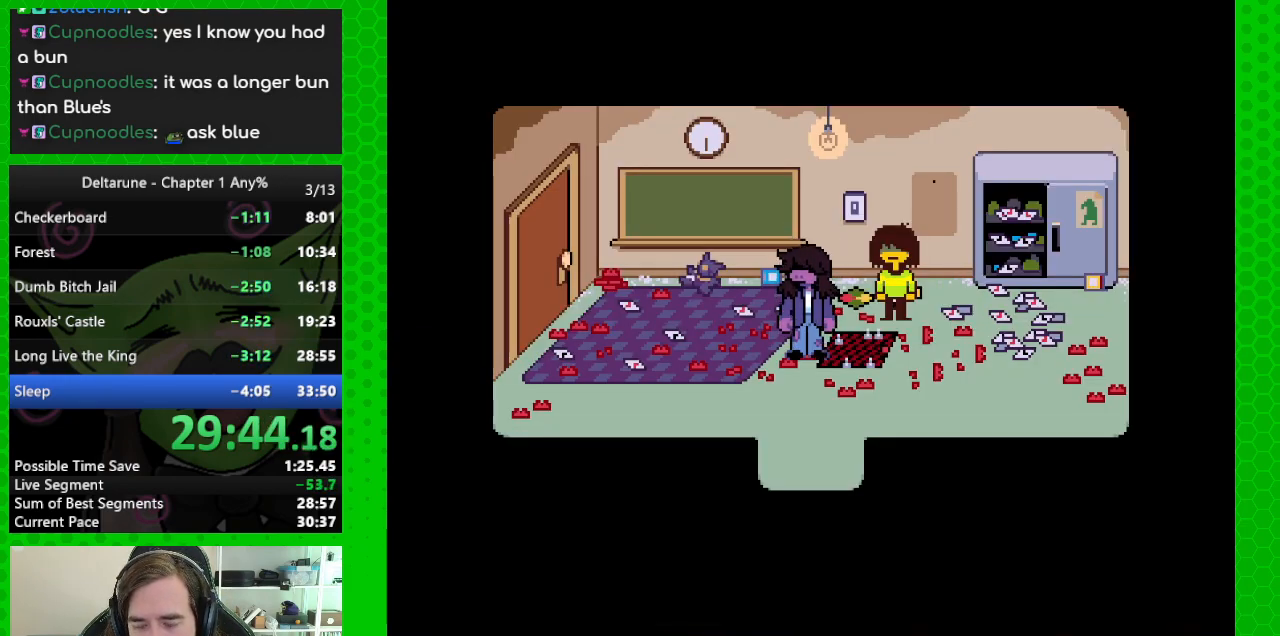
{"keys": ["ctrl", "down", "left", "shift", "z"], "events": [[50, "return", "down"], [50, "z", "down"], [100, "return", "up"], [150, "z", "up"], [200, "return", "down"], [250, "return", "up"], [250, "z", "down"], [333, "z", "up"], [383, "return", "down"], [383, "z", "down"], [433, "return", "up"]]}
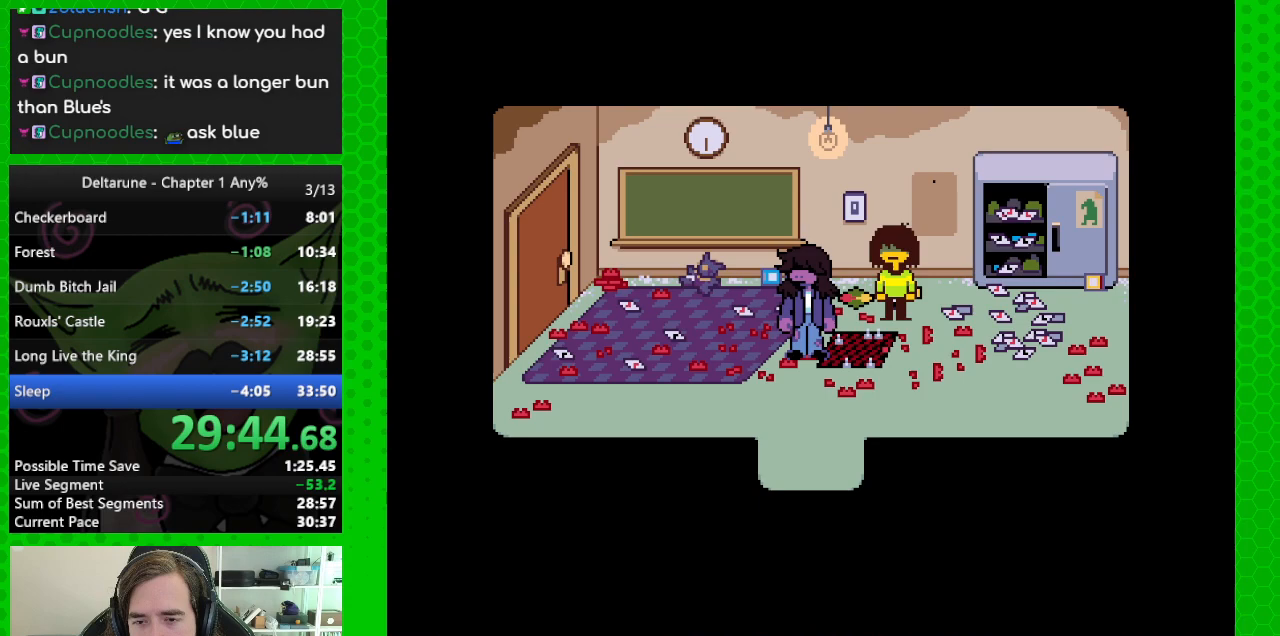
{"keys": ["ctrl", "down", "left", "return", "shift", "z"], "events": [[33, "z", "up"], [67, "return", "down"], [117, "return", "up"], [117, "z", "down"], [217, "return", "down"], [217, "z", "up"], [267, "z", "down"], [317, "return", "up"], [400, "z", "up"], [450, "return", "down"], [450, "z", "down"]]}
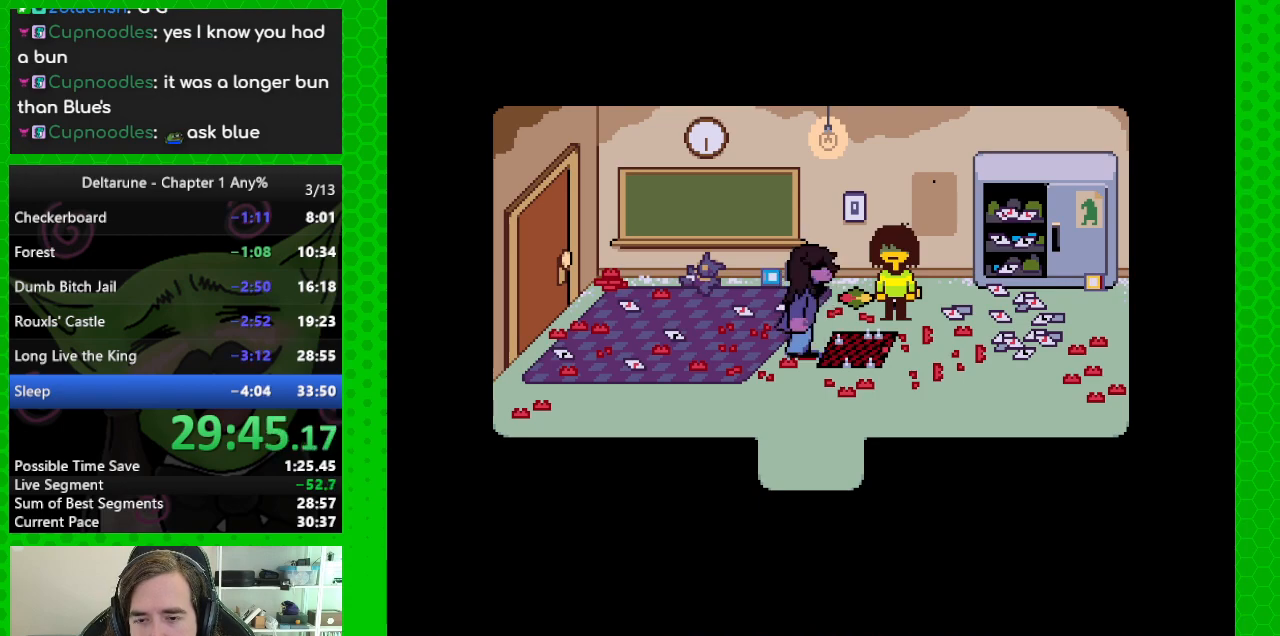
{"keys": ["ctrl", "down", "left", "shift"], "events": [[50, "return", "up"], [83, "z", "up"], [133, "return", "down"], [183, "z", "down"], [233, "return", "up"], [283, "z", "up"], [317, "return", "down"], [367, "z", "down"], [417, "return", "up"], [467, "z", "up"]]}
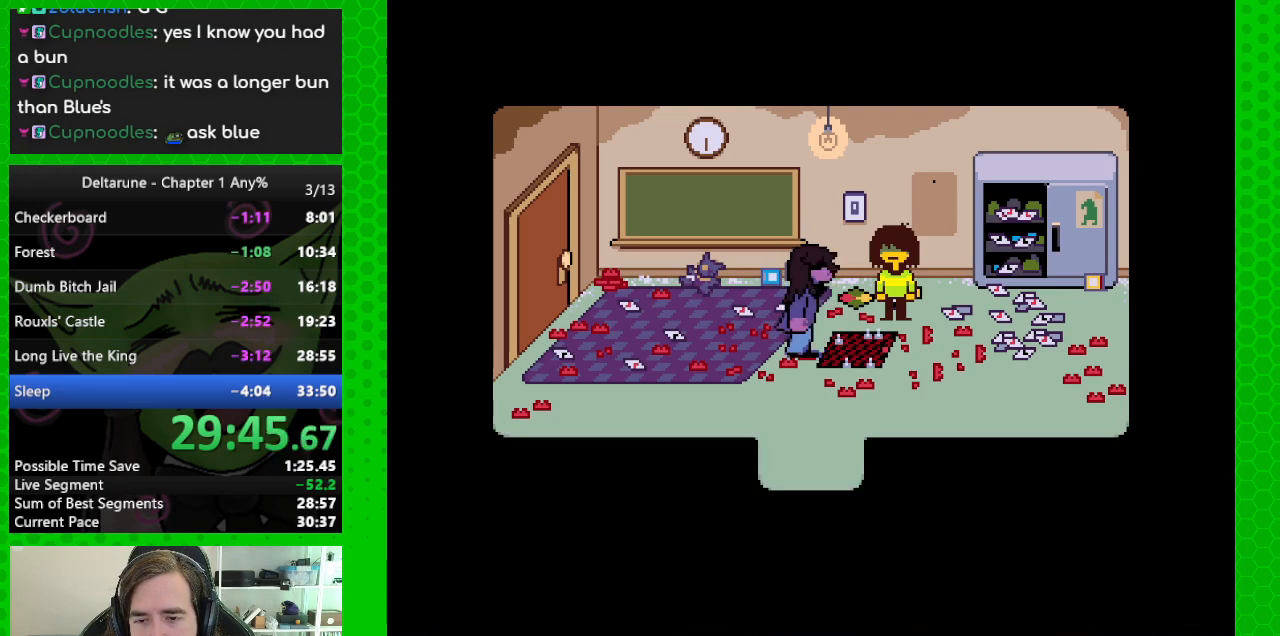
{"keys": ["ctrl", "down", "left", "shift", "z"], "events": [[50, "z", "down"], [200, "z", "up"], [250, "z", "down"], [333, "z", "up"], [433, "z", "down"]]}
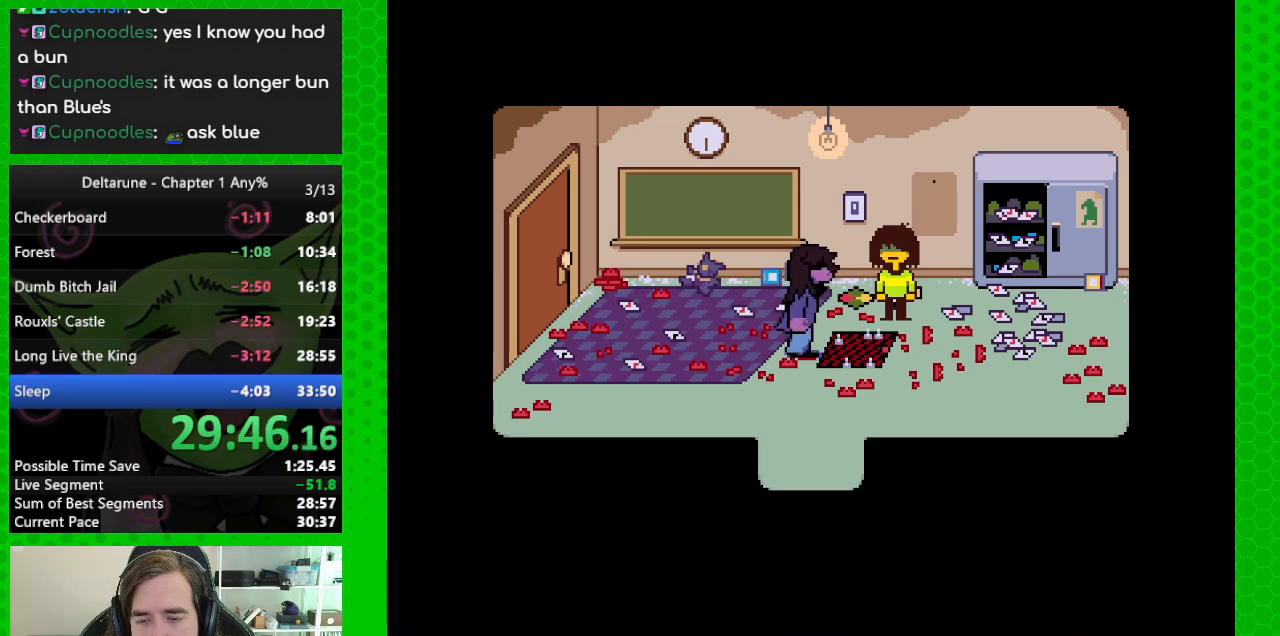
{"keys": ["ctrl", "down", "left", "shift"], "events": [[33, "z", "up"], [67, "z", "down"], [167, "z", "up"], [267, "z", "down"], [317, "z", "up"], [400, "z", "down"], [500, "z", "up"]]}
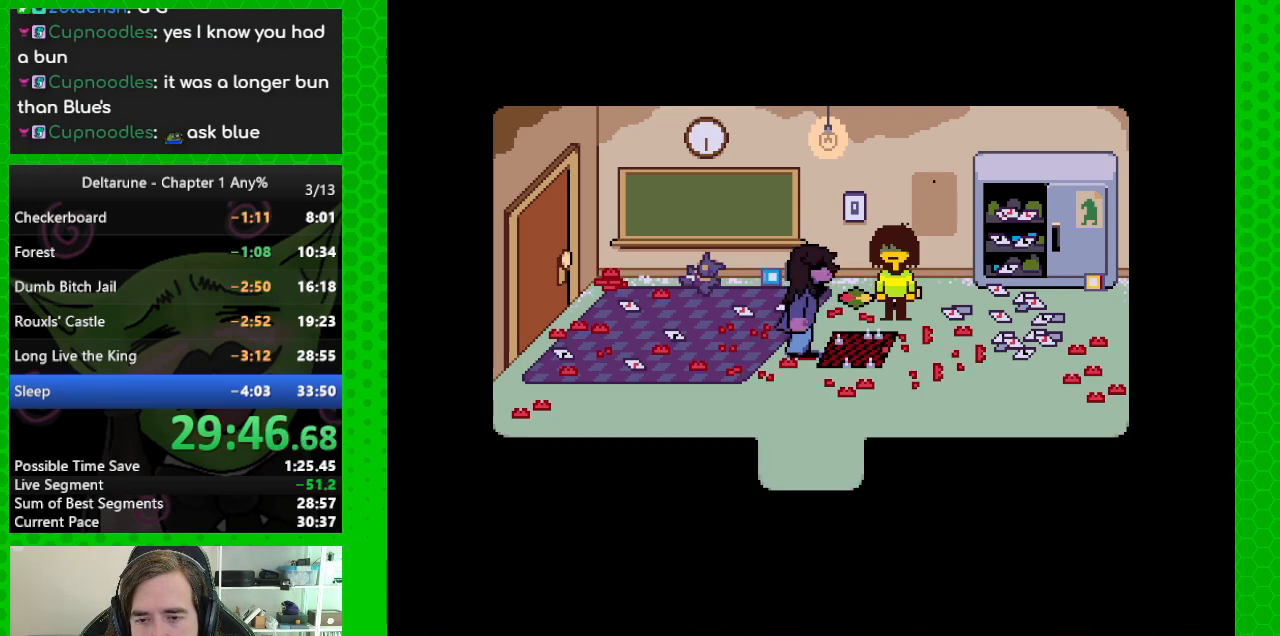
{"keys": ["ctrl", "down", "left", "shift"], "events": [[83, "z", "down"], [133, "z", "up"], [233, "z", "down"], [333, "z", "up"], [417, "z", "down"], [467, "z", "up"]]}
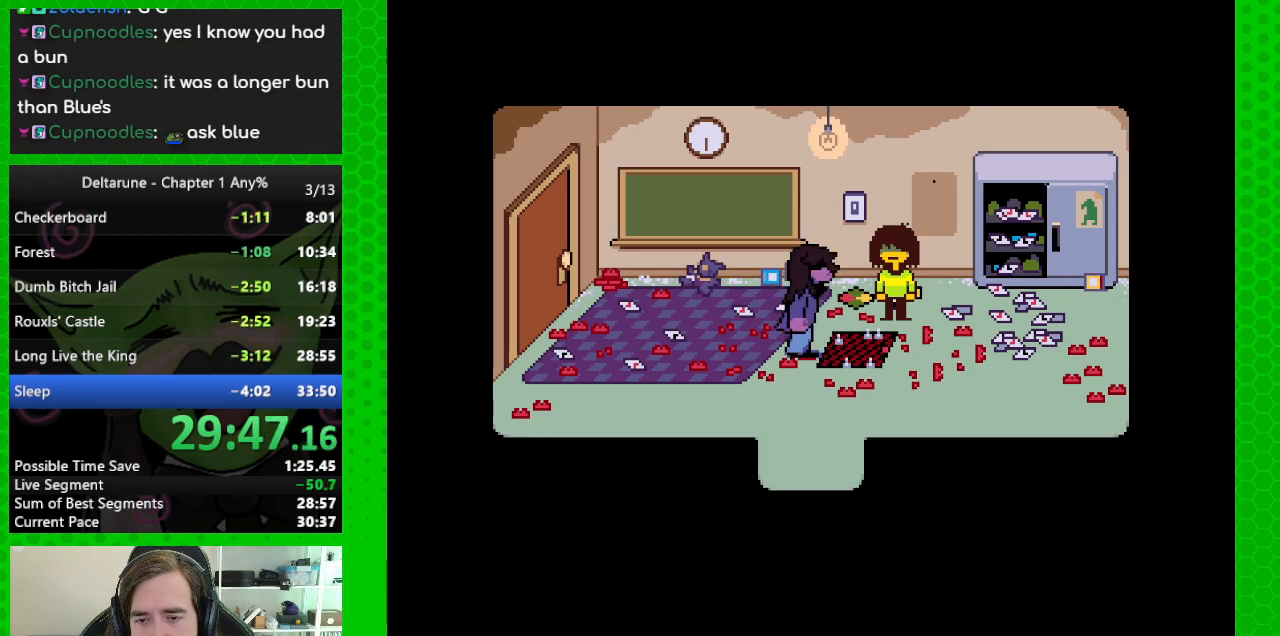
{"keys": ["ctrl", "down", "left", "shift", "z"], "events": [[50, "z", "down"], [150, "z", "up"], [250, "z", "down"], [333, "z", "up"], [433, "z", "down"]]}
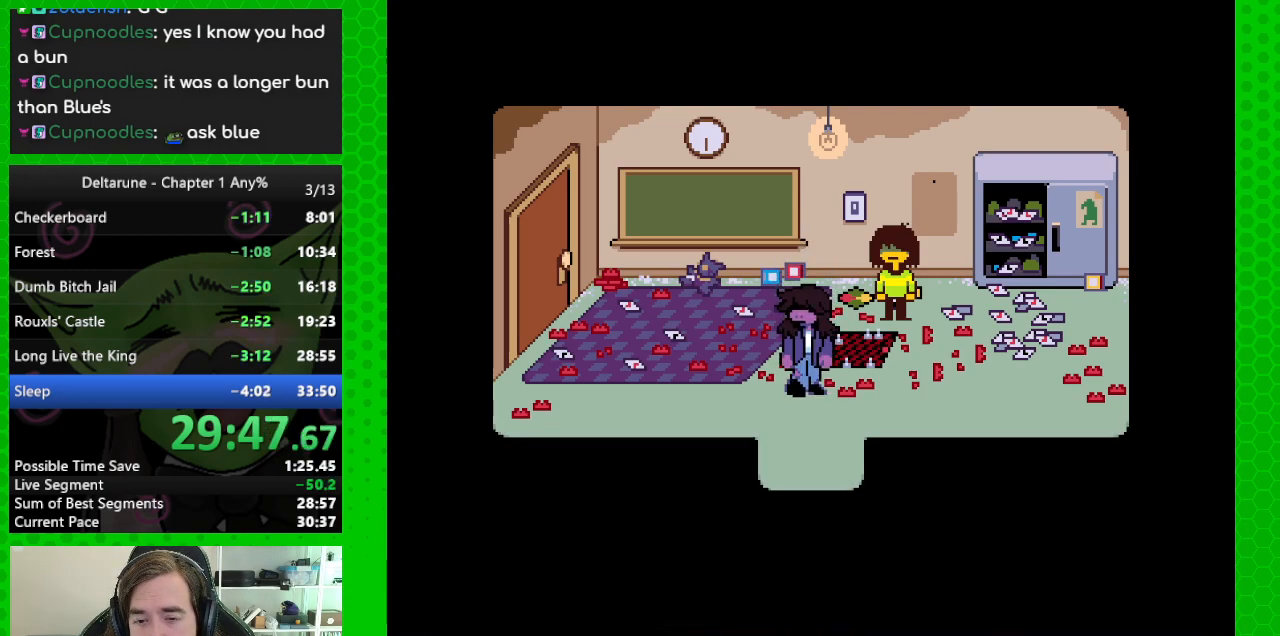
{"keys": ["ctrl", "down", "left", "shift"], "events": [[33, "z", "up"], [117, "z", "down"], [217, "z", "up"]]}
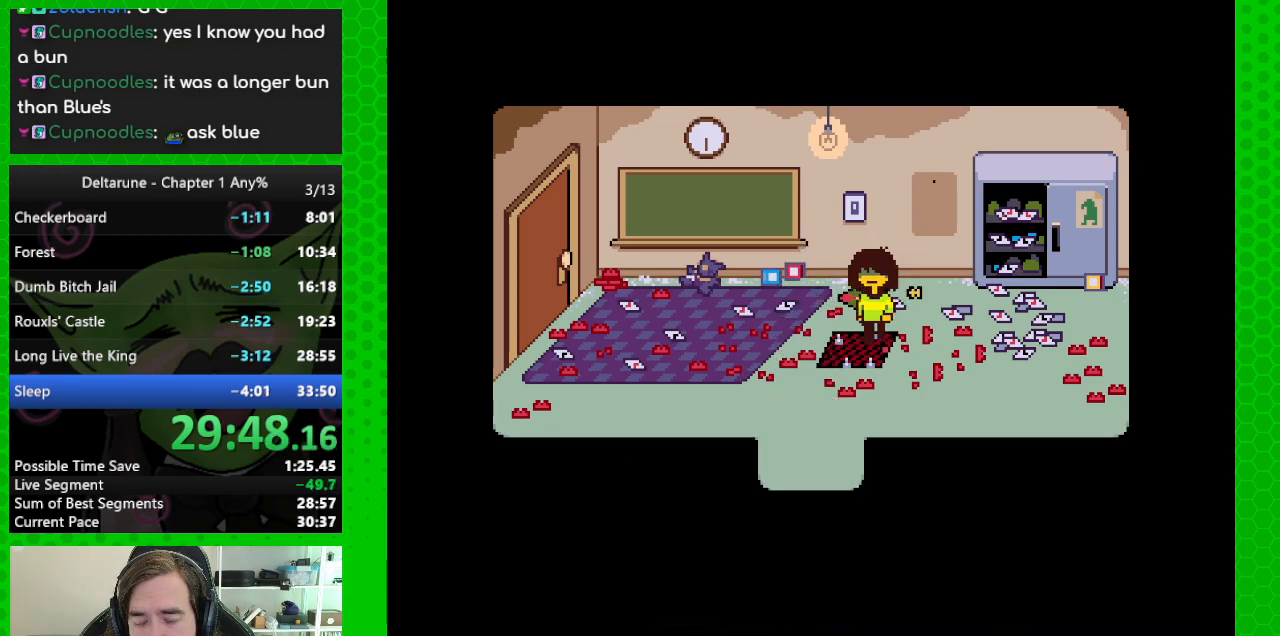
{"keys": ["ctrl", "down", "shift"], "events": [[417, "left", "up"]]}
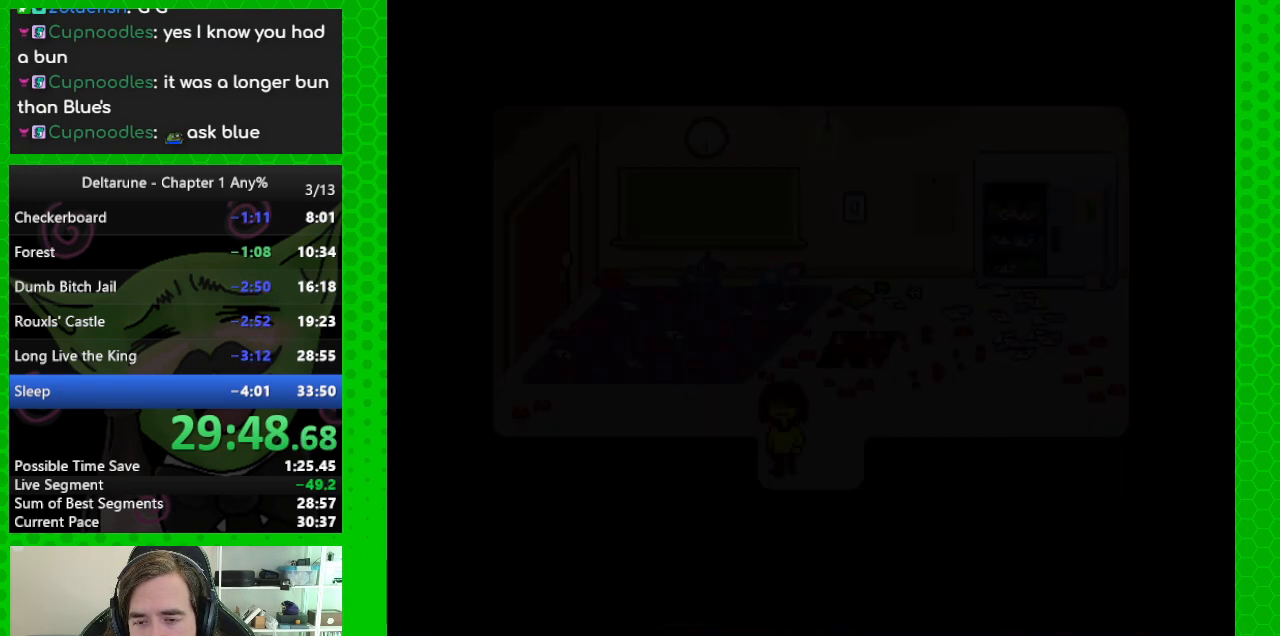
{"keys": ["ctrl", "down", "left", "shift"], "events": [[483, "left", "down"]]}
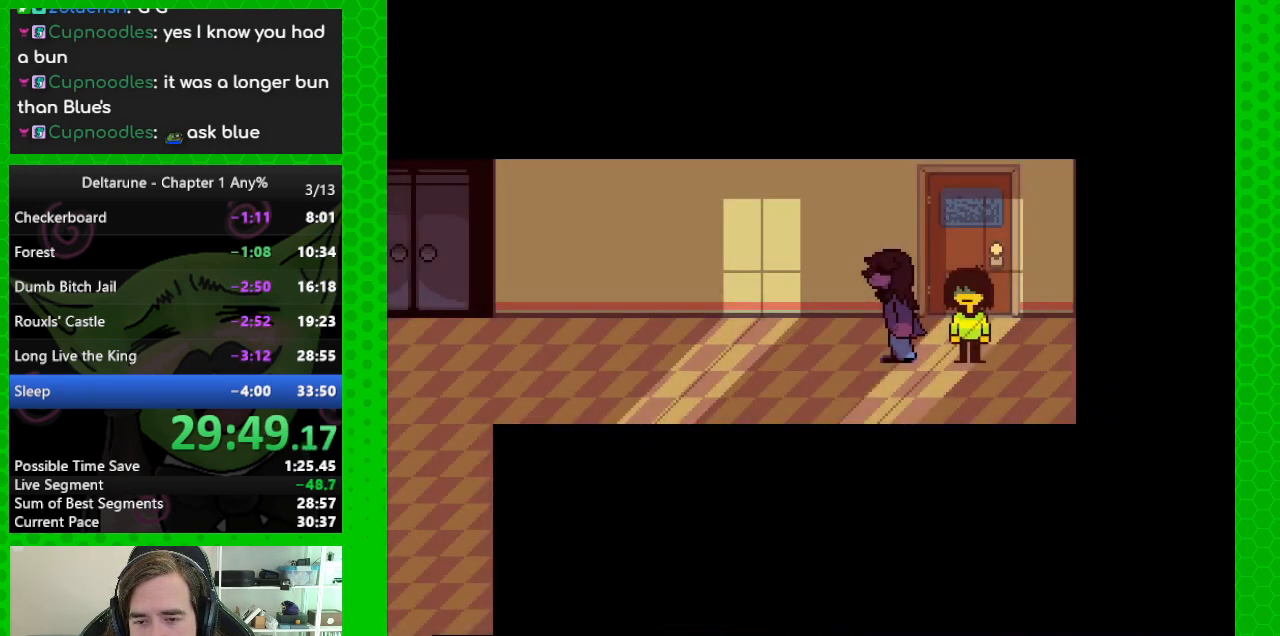
{"keys": ["ctrl", "shift"], "events": [[67, "down", "up"], [500, "left", "up"]]}
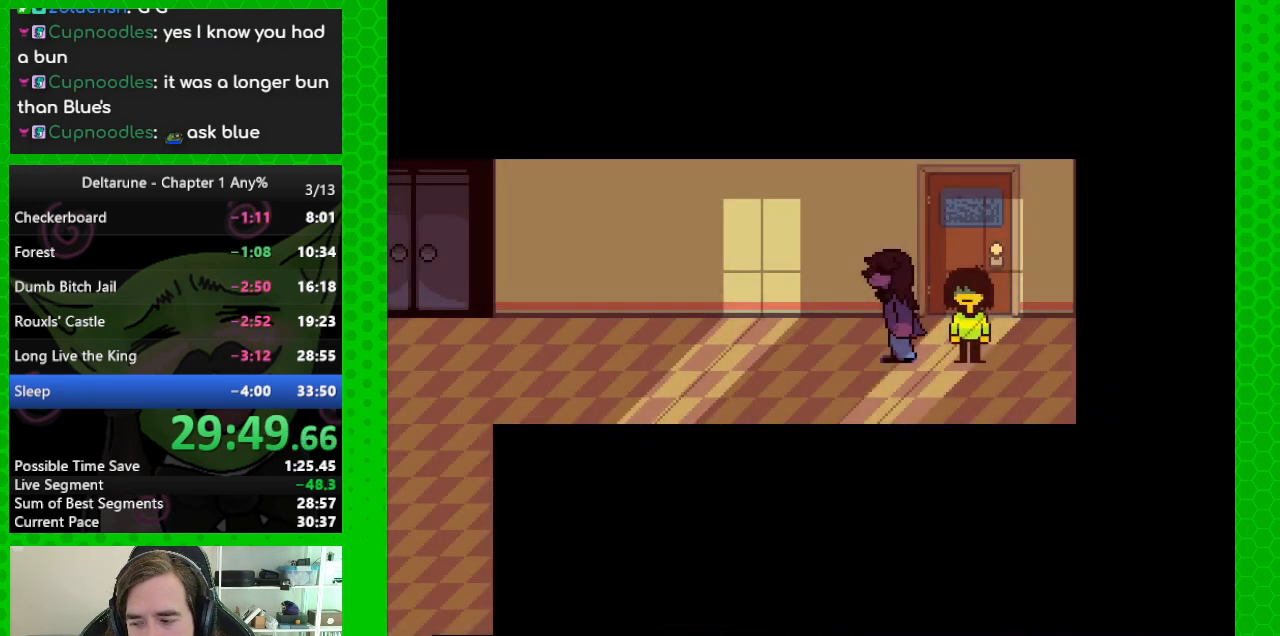
{"keys": ["ctrl", "shift"], "events": []}
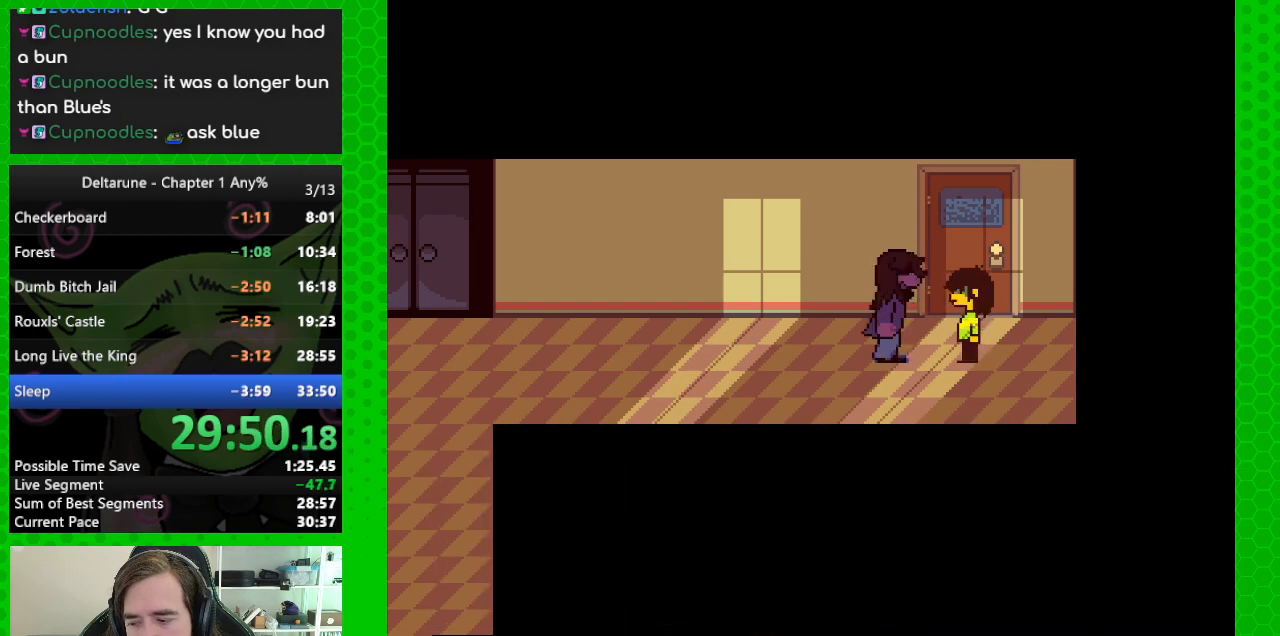
{"keys": ["ctrl", "shift"], "events": []}
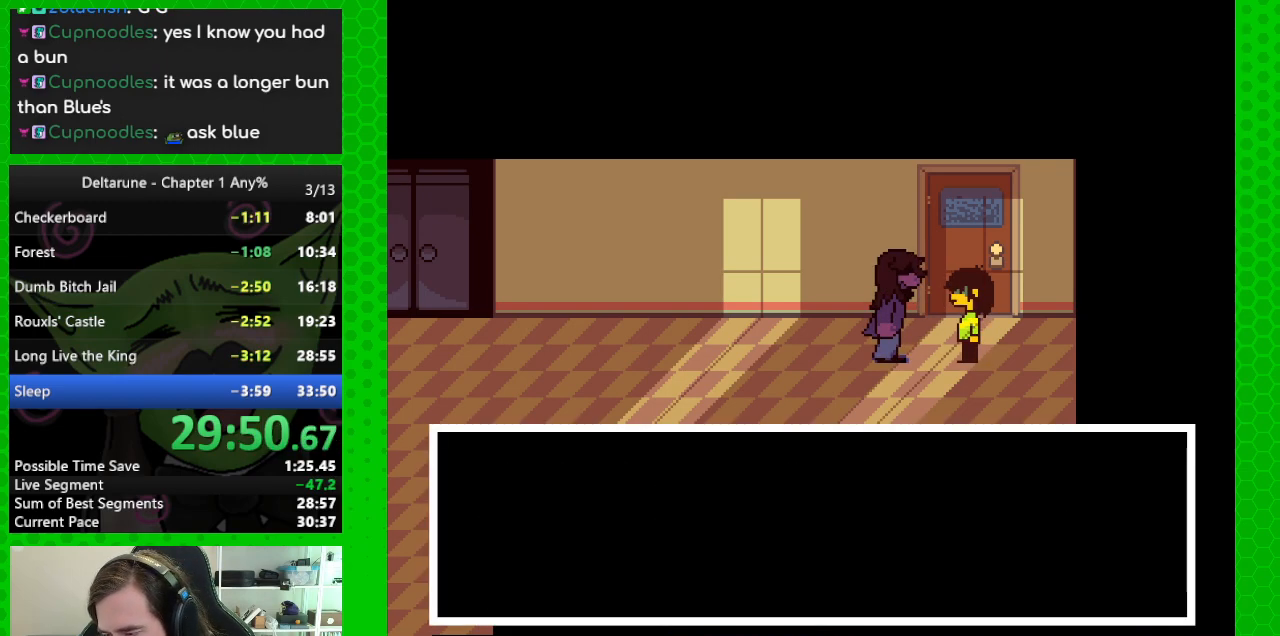
{"keys": ["ctrl", "shift"], "events": []}
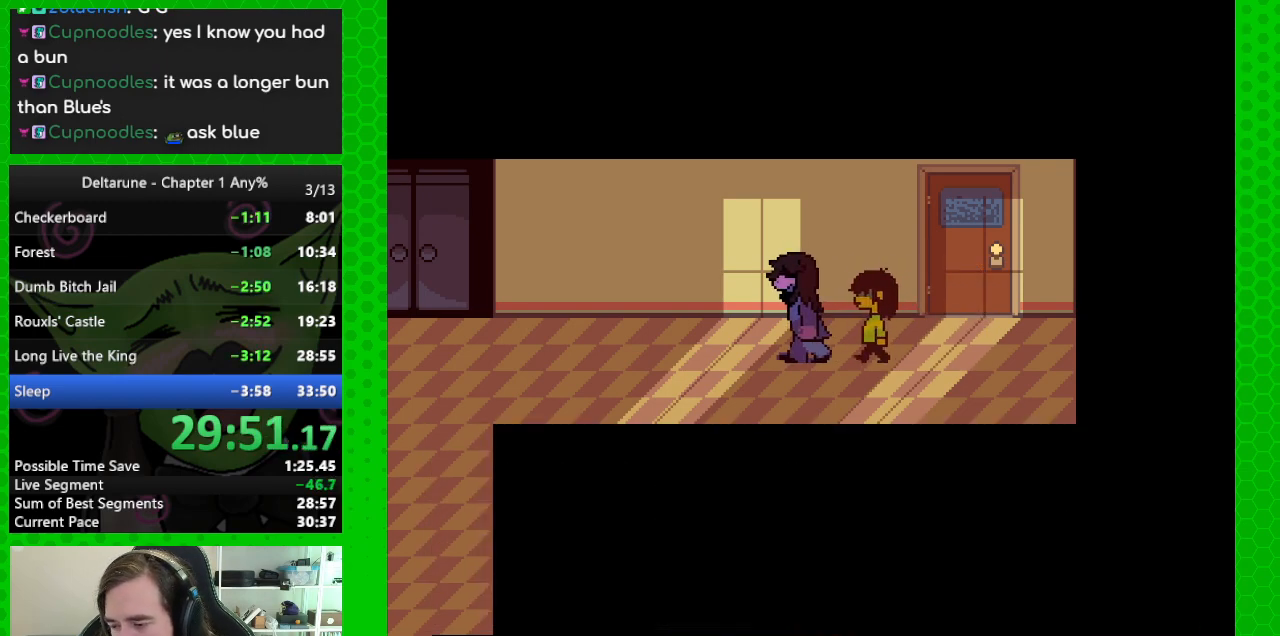
{"keys": ["ctrl", "shift"], "events": []}
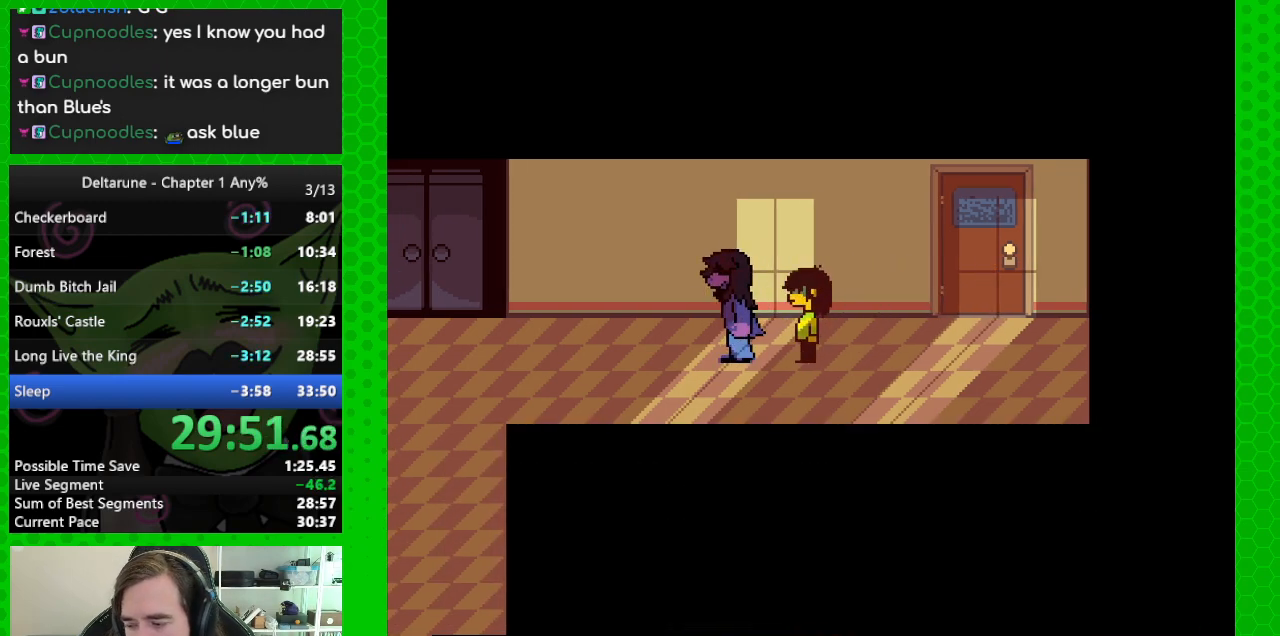
{"keys": ["ctrl", "shift"], "events": []}
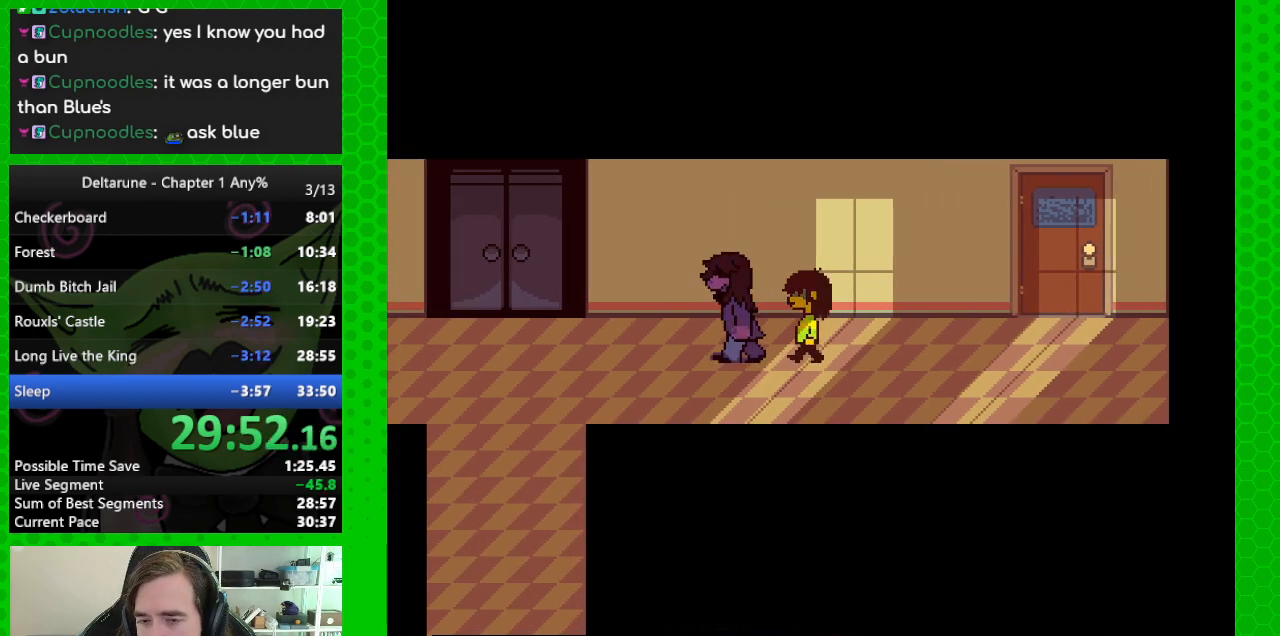
{"keys": ["ctrl", "shift"], "events": []}
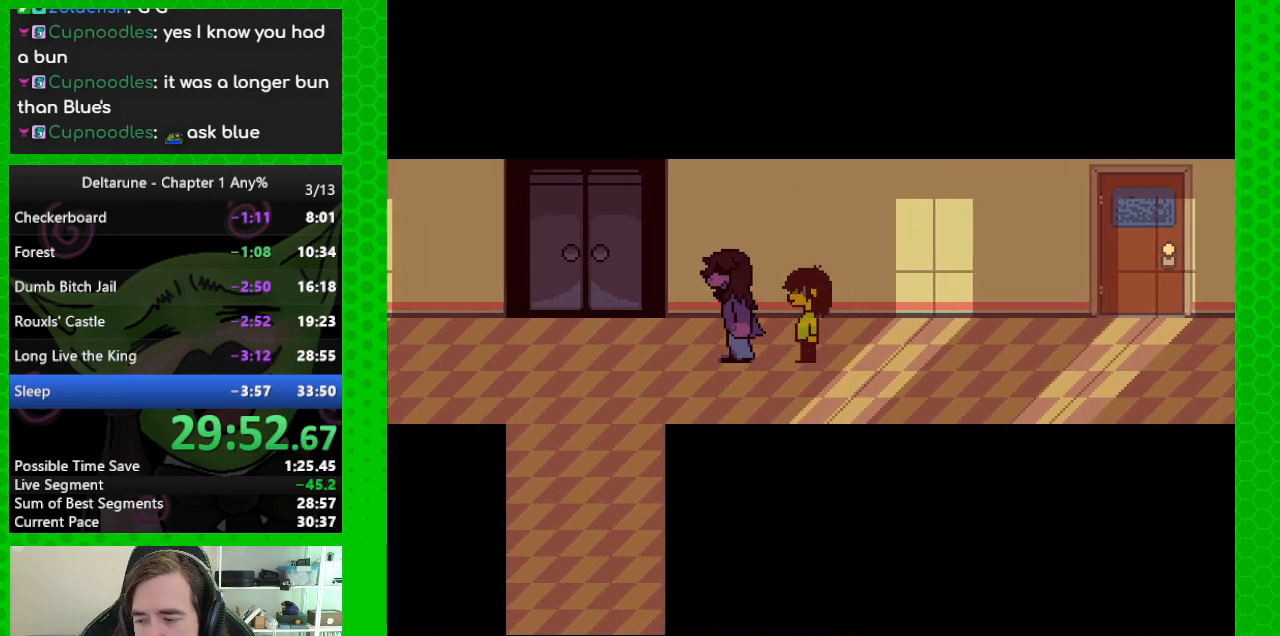
{"keys": ["ctrl", "shift"], "events": []}
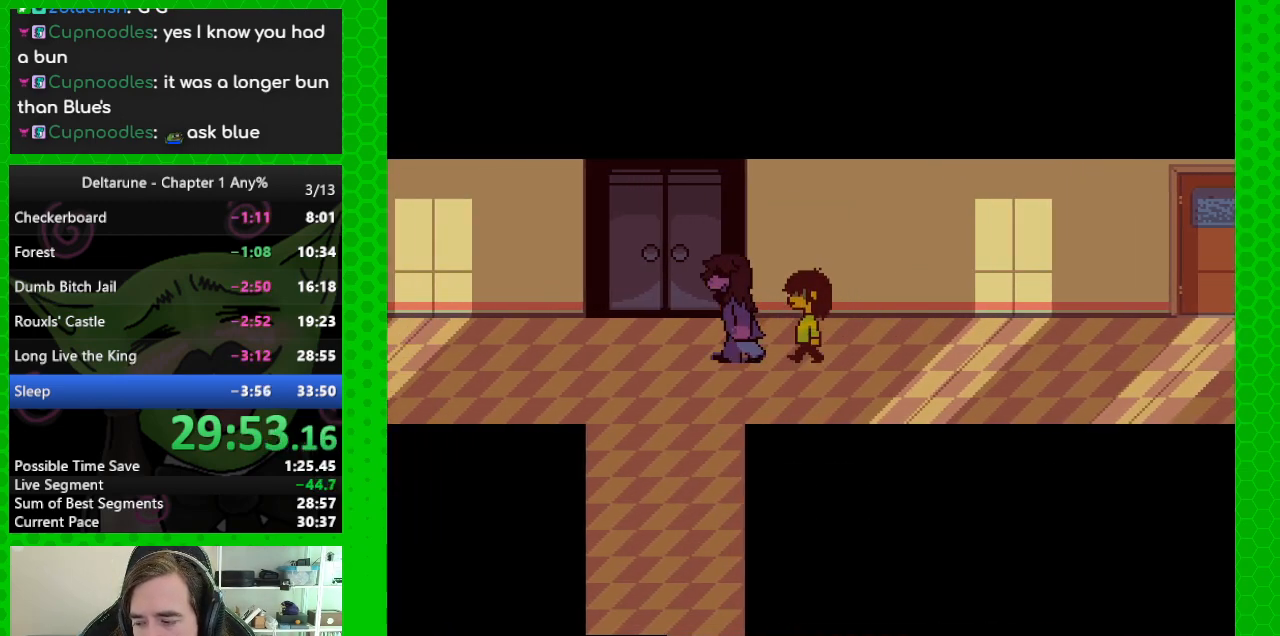
{"keys": ["ctrl", "shift"], "events": []}
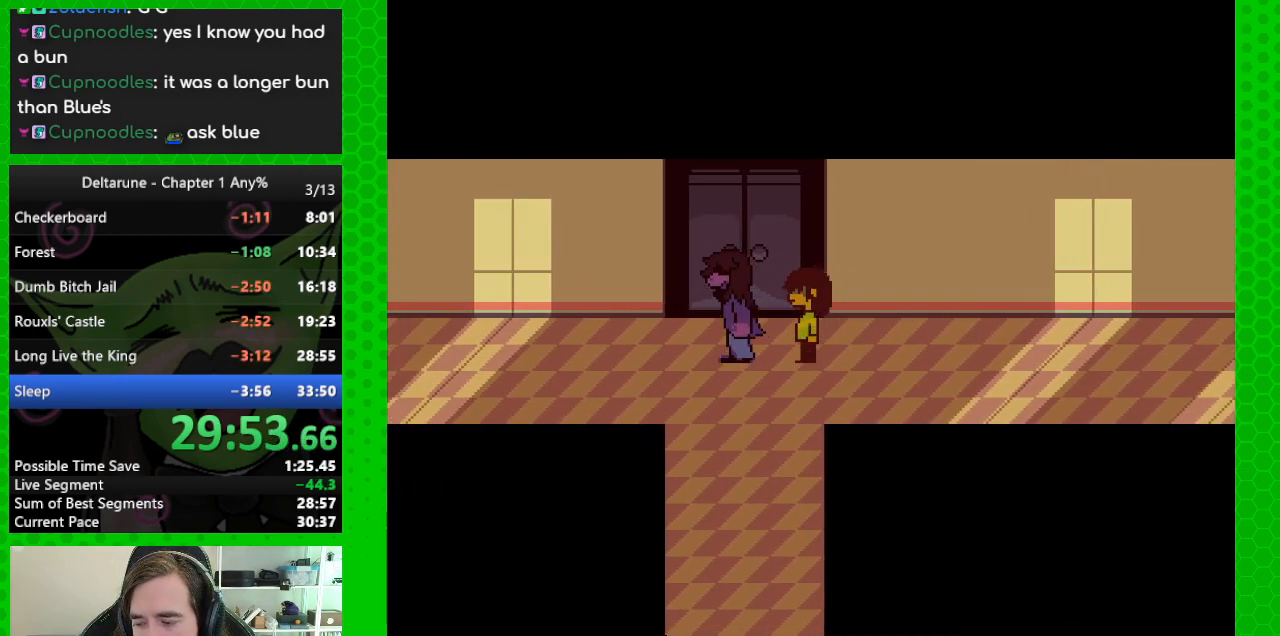
{"keys": ["ctrl", "shift"], "events": []}
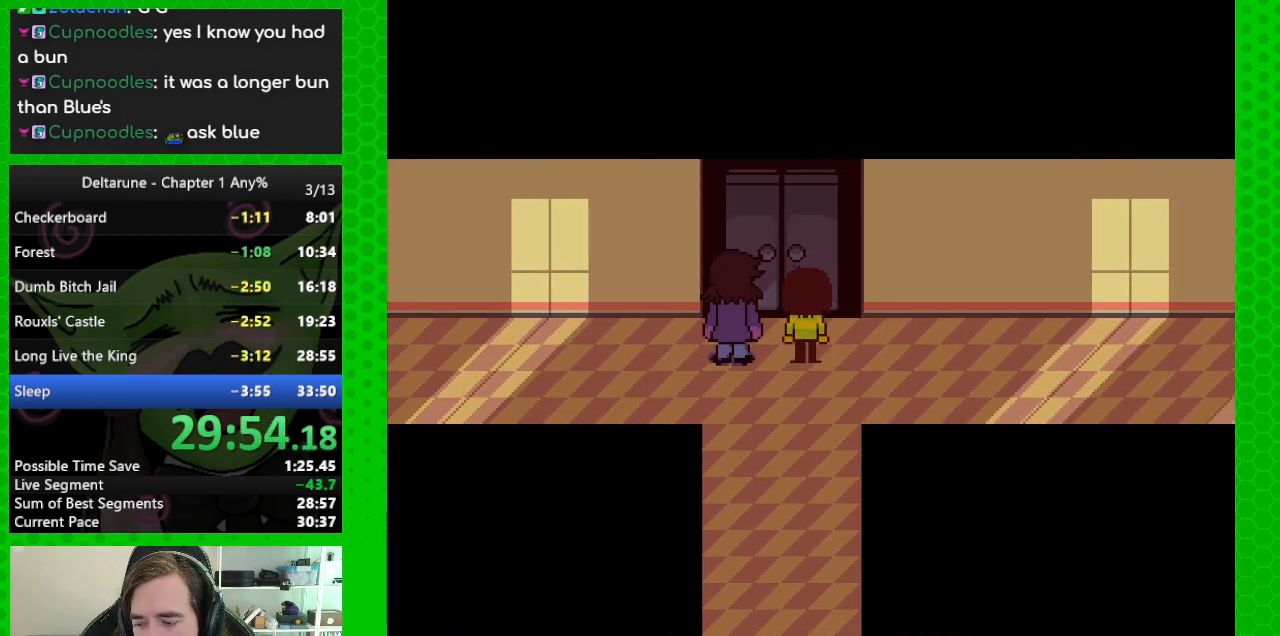
{"keys": ["ctrl", "left", "shift"], "events": [[50, "left", "down"]]}
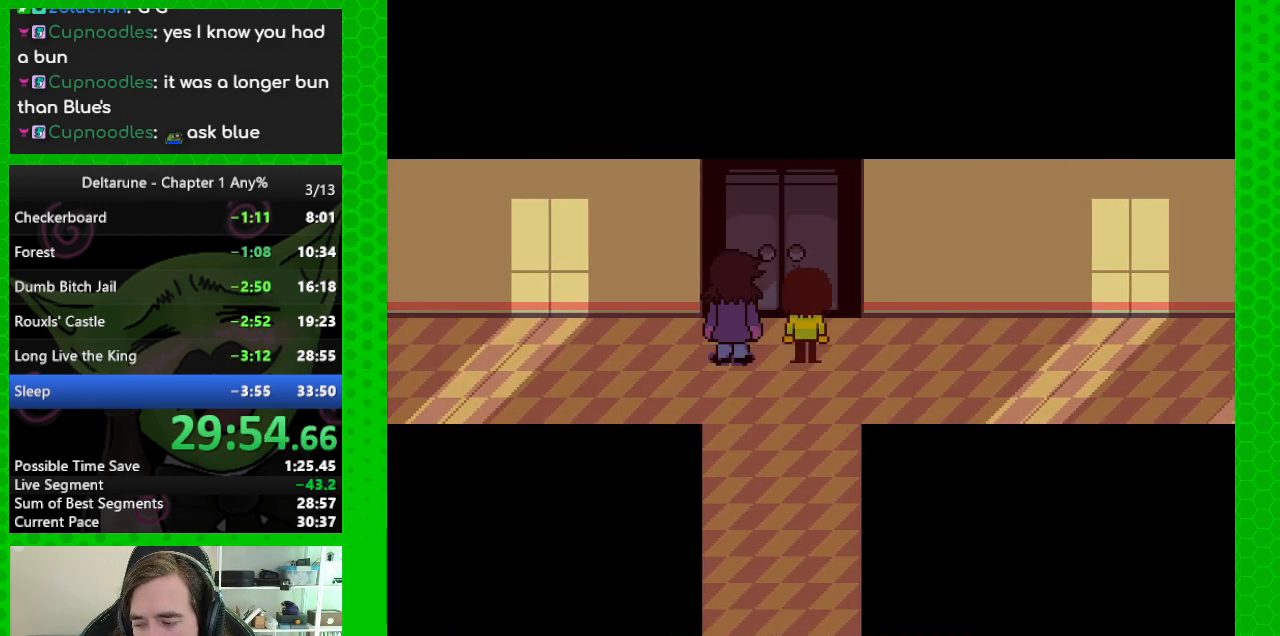
{"keys": ["ctrl", "down", "left", "shift"], "events": [[250, "down", "down"]]}
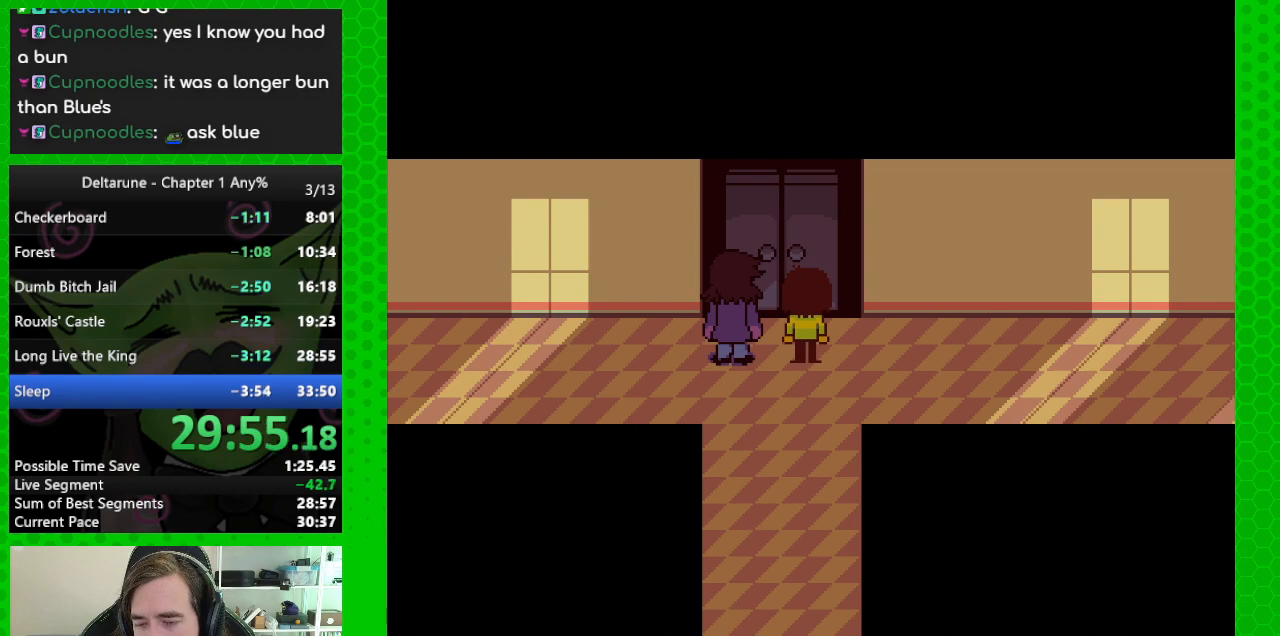
{"keys": ["ctrl", "down", "shift"], "events": [[117, "left", "up"]]}
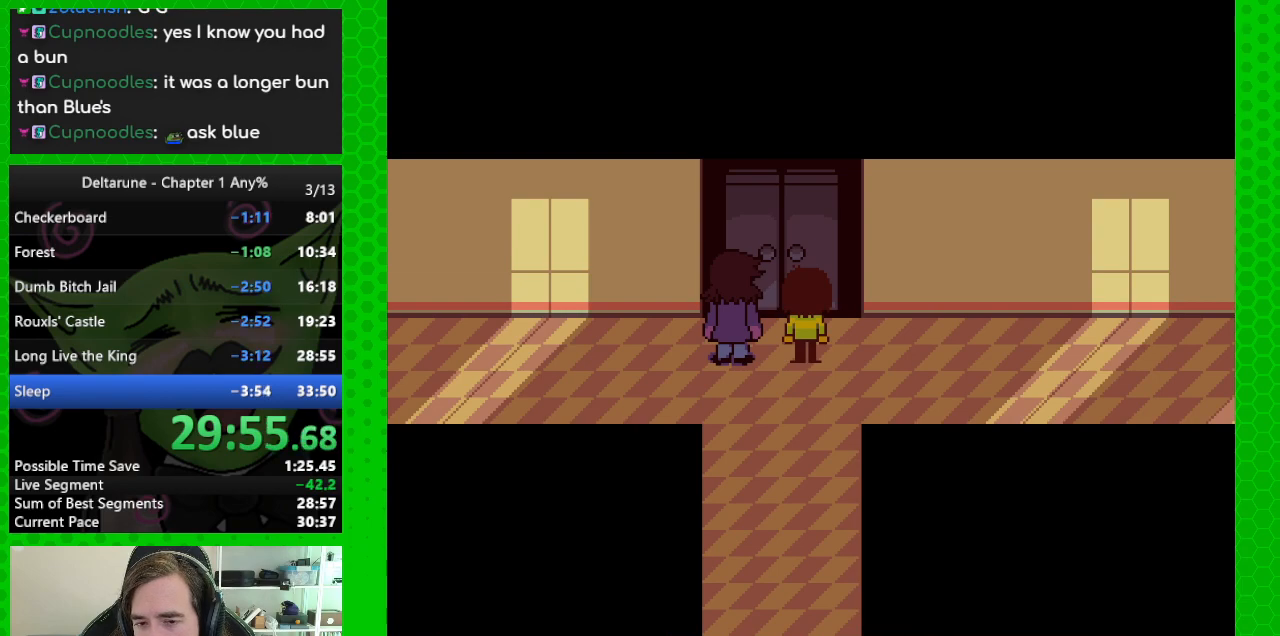
{"keys": ["ctrl", "down", "shift"], "events": []}
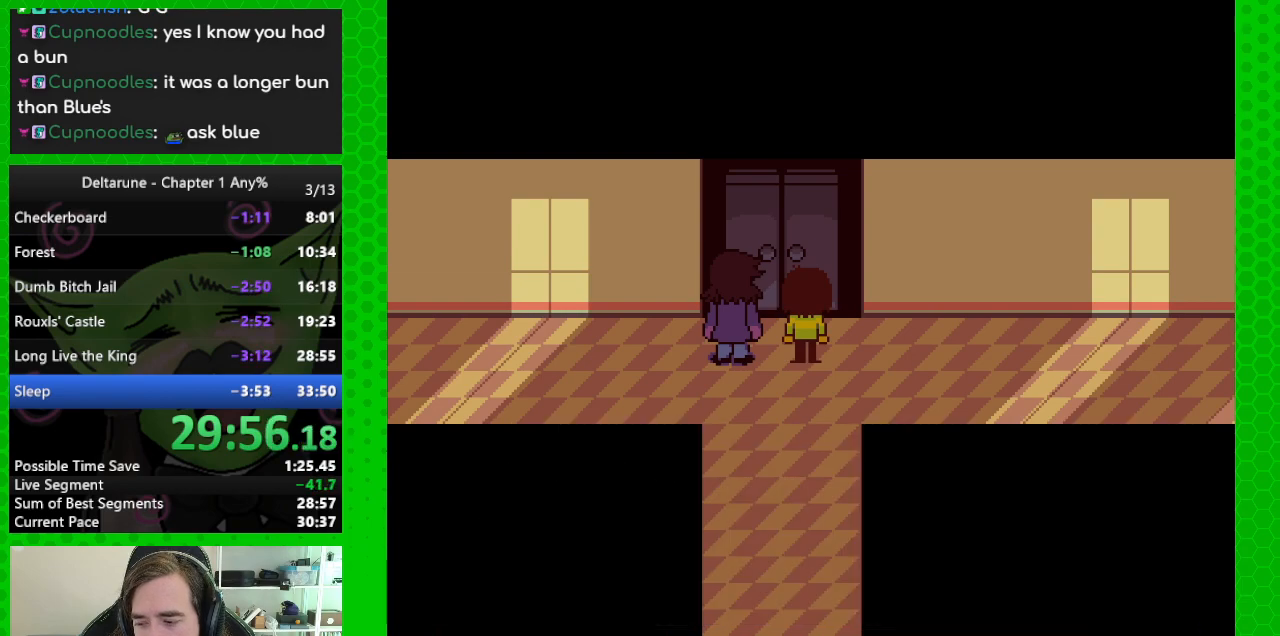
{"keys": ["ctrl", "down", "shift"], "events": []}
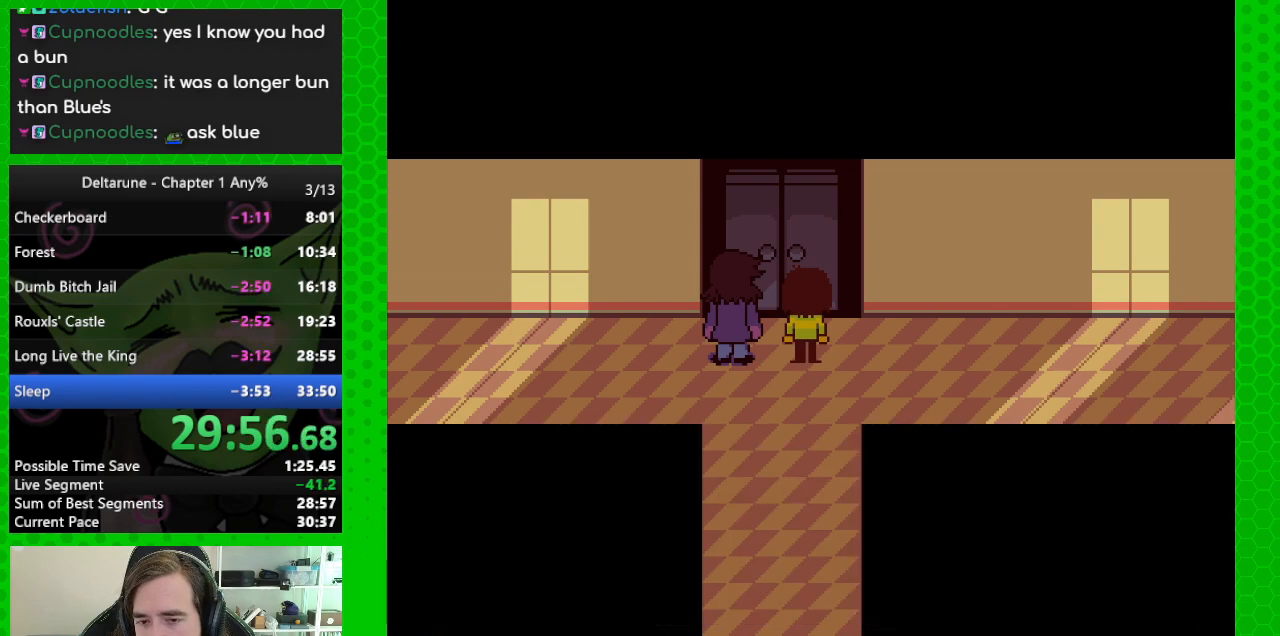
{"keys": ["ctrl", "down", "shift"], "events": []}
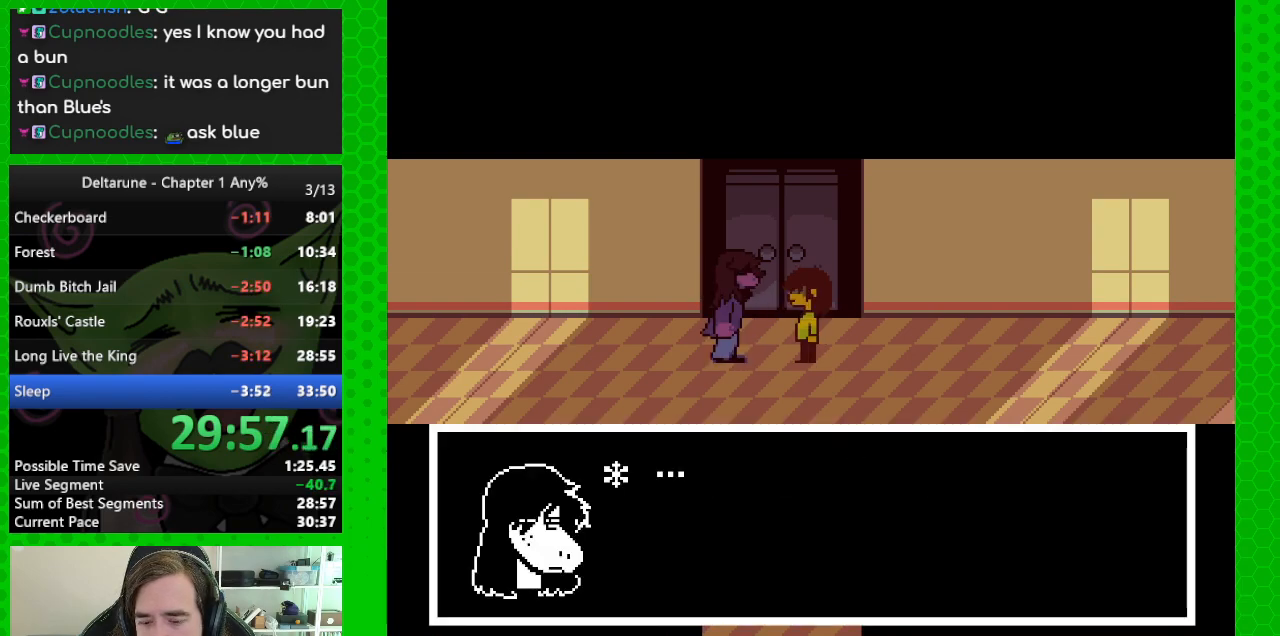
{"keys": ["ctrl", "down", "shift"], "events": []}
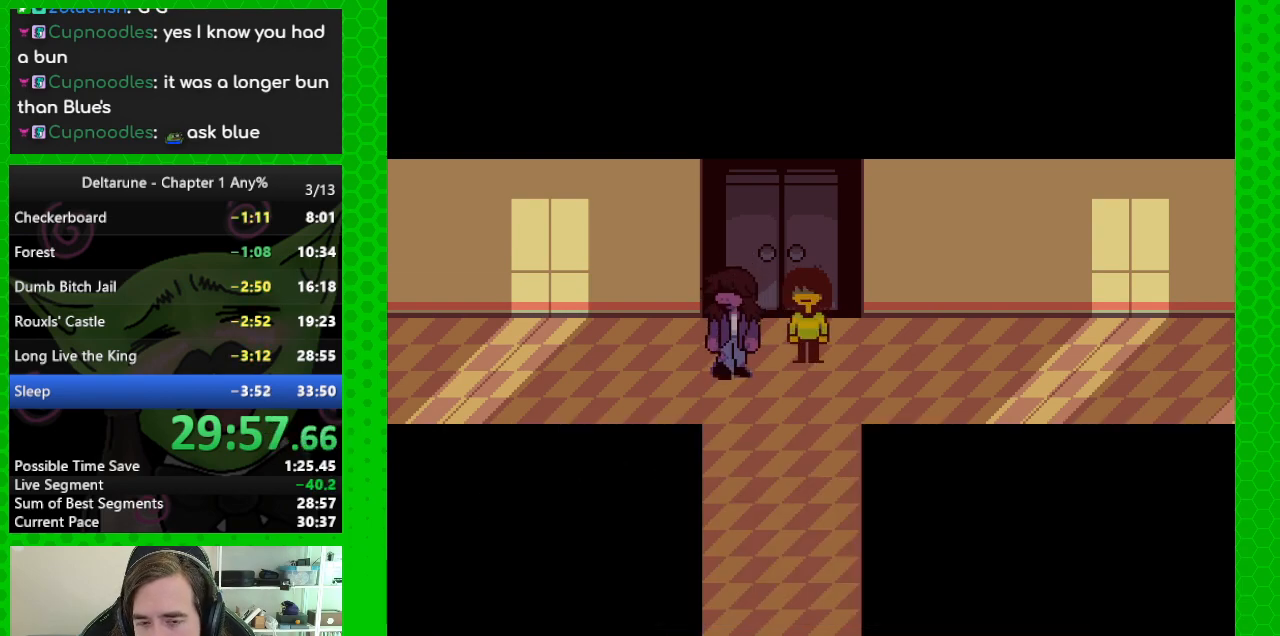
{"keys": ["ctrl", "down", "shift"], "events": [[150, "z", "down"], [250, "return", "down"], [250, "z", "up"], [300, "return", "up"], [350, "z", "down"], [433, "return", "down"], [433, "z", "up"], [483, "return", "up"]]}
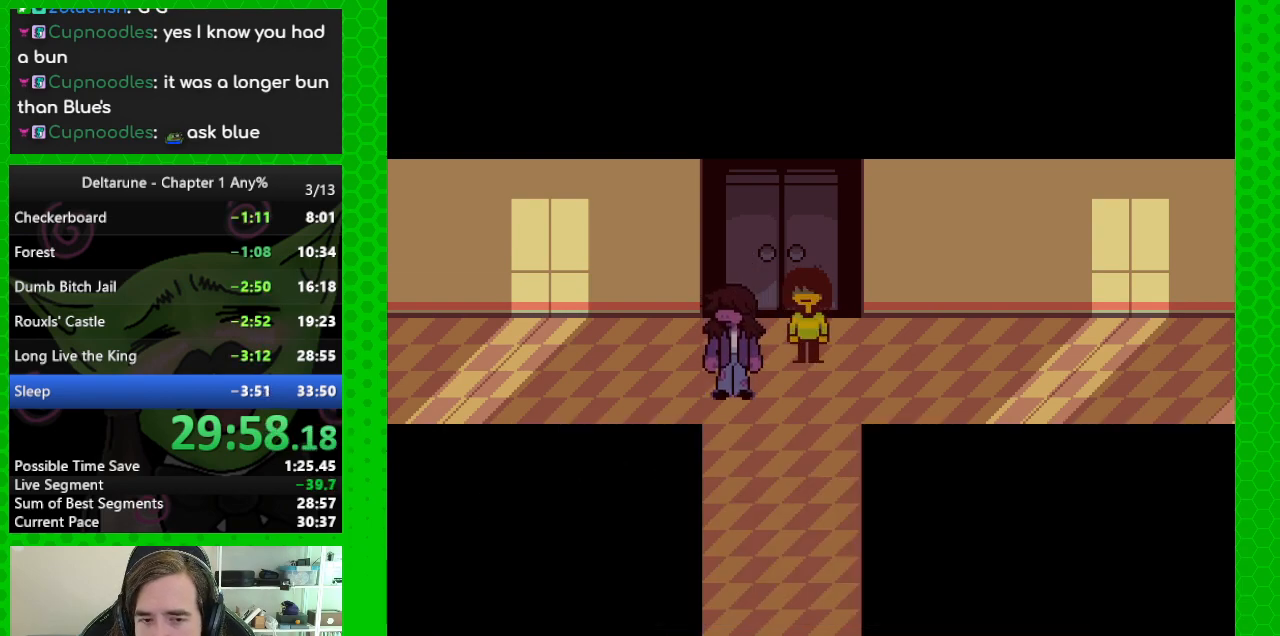
{"keys": ["ctrl", "down", "shift"], "events": [[33, "z", "down"], [67, "z", "up"], [117, "return", "down"], [167, "return", "up"], [167, "z", "down"], [267, "z", "up"], [350, "z", "down"], [500, "z", "up"]]}